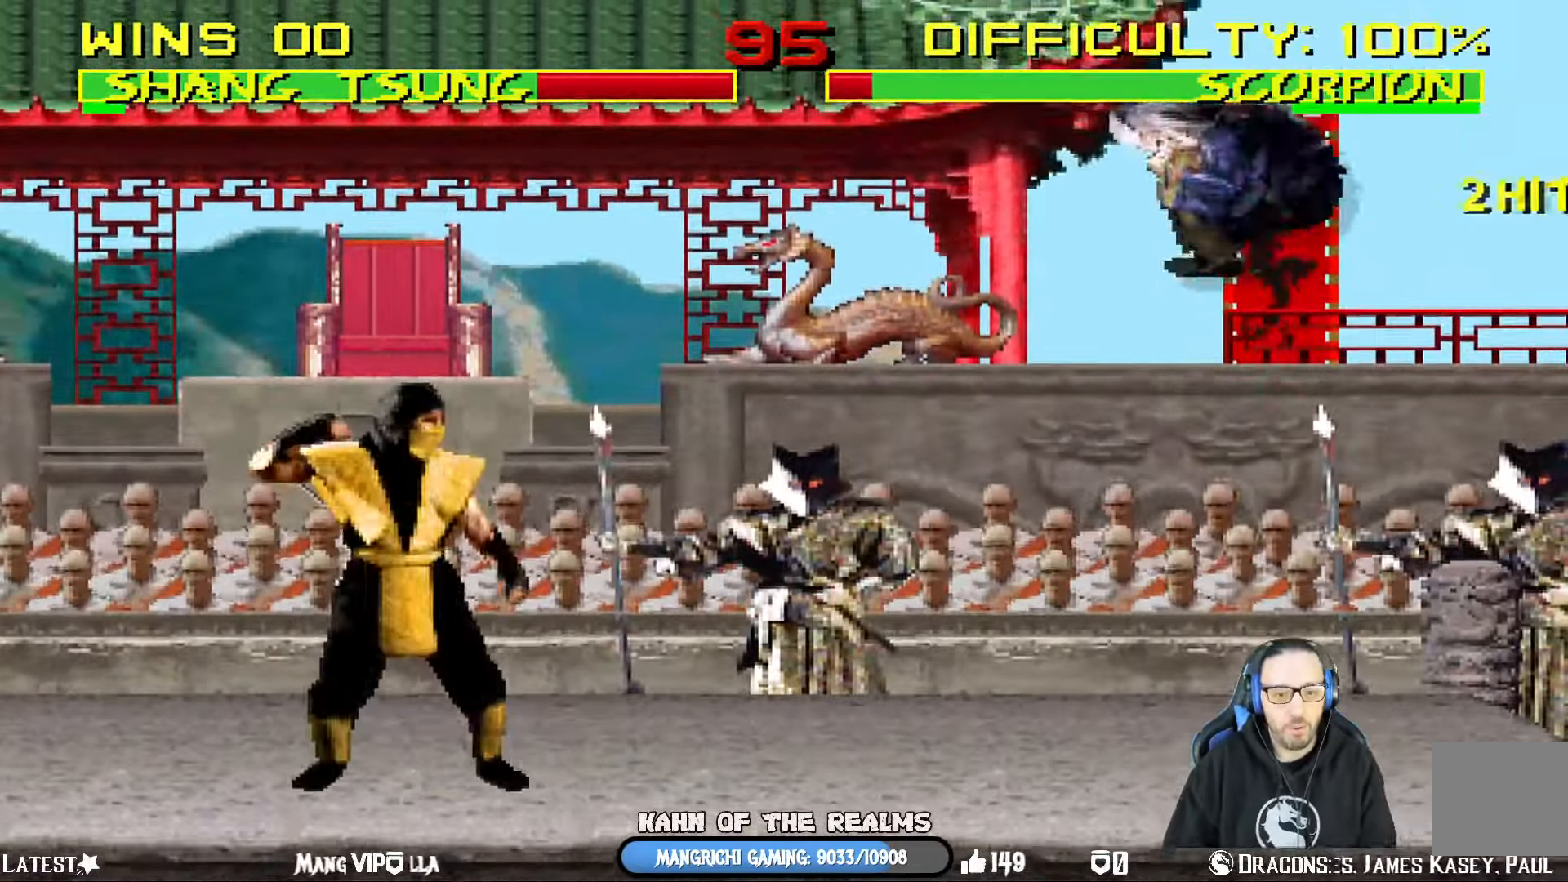
Gameplay with a controller (PlayStation layout); each line is a JSON object with the inputs held at the frame after it. "events" lists button and stick changes between this image and that frame as [ms after this image, input, new state], when the widget could be followed in between.
{"buttons": ["L1", "DPAD_RIGHT"], "left_stick": "center", "right_stick": "center", "events": [[234, "SQUARE", "down"], [267, "DPAD_UP", "up"], [334, "SQUARE", "up"], [400, "DPAD_LEFT", "up"], [400, "SQUARE", "down"], [450, "DPAD_RIGHT", "down"], [466, "SQUARE", "up"]]}
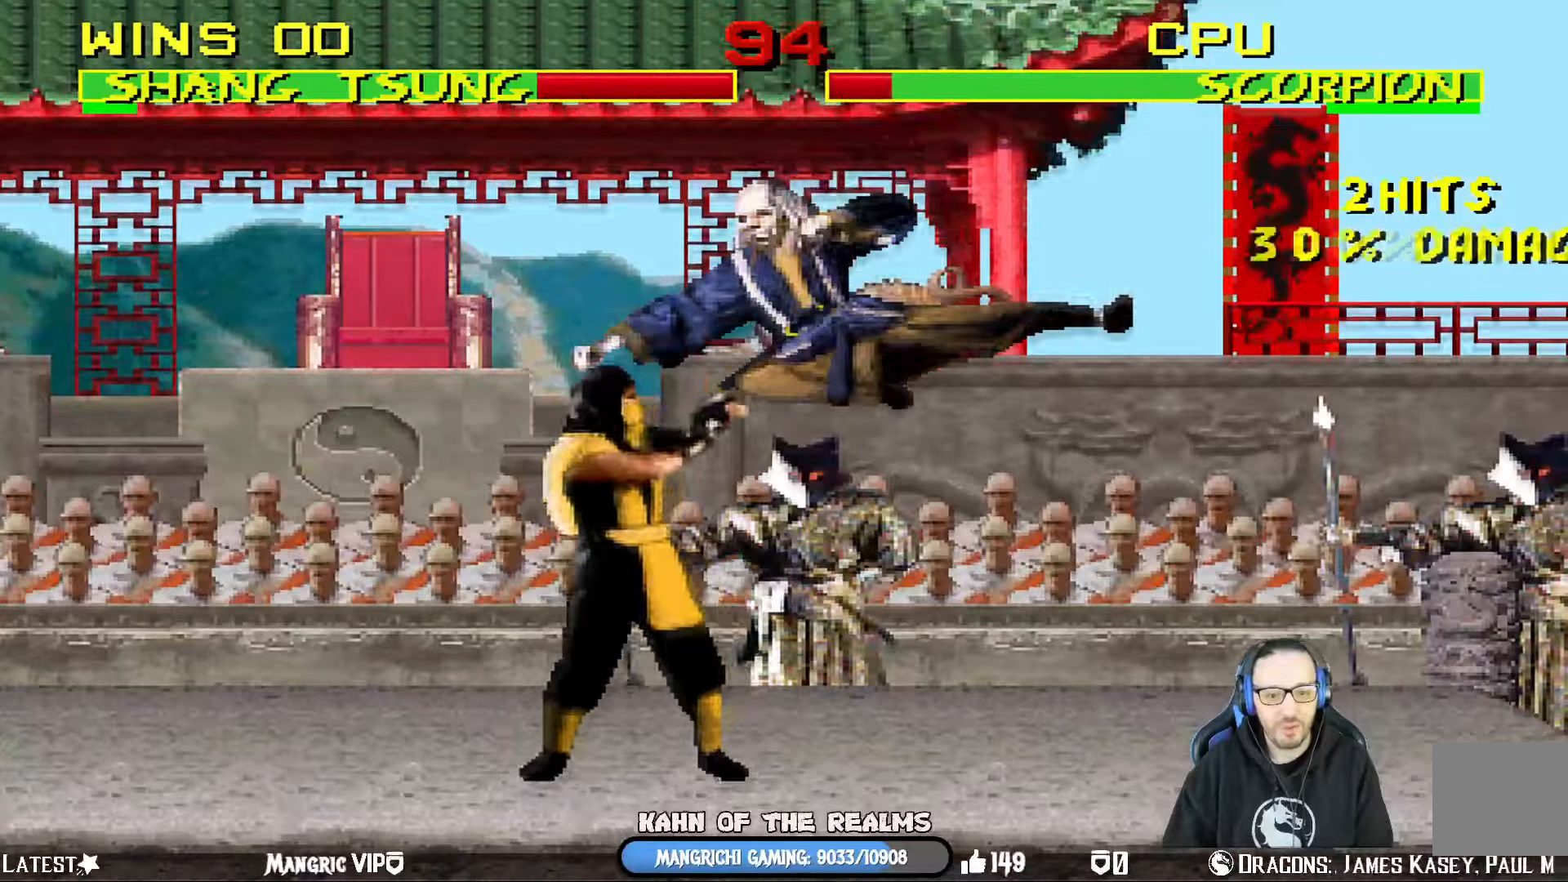
{"buttons": ["TRIANGLE", "L1", "DPAD_UP", "DPAD_RIGHT"], "left_stick": "center", "right_stick": "center", "events": [[66, "SQUARE", "down"], [133, "SQUARE", "up"], [200, "SQUARE", "down"], [250, "CROSS", "down"], [267, "SQUARE", "up"], [400, "CROSS", "up"], [417, "TRIANGLE", "down"], [484, "DPAD_UP", "down"]]}
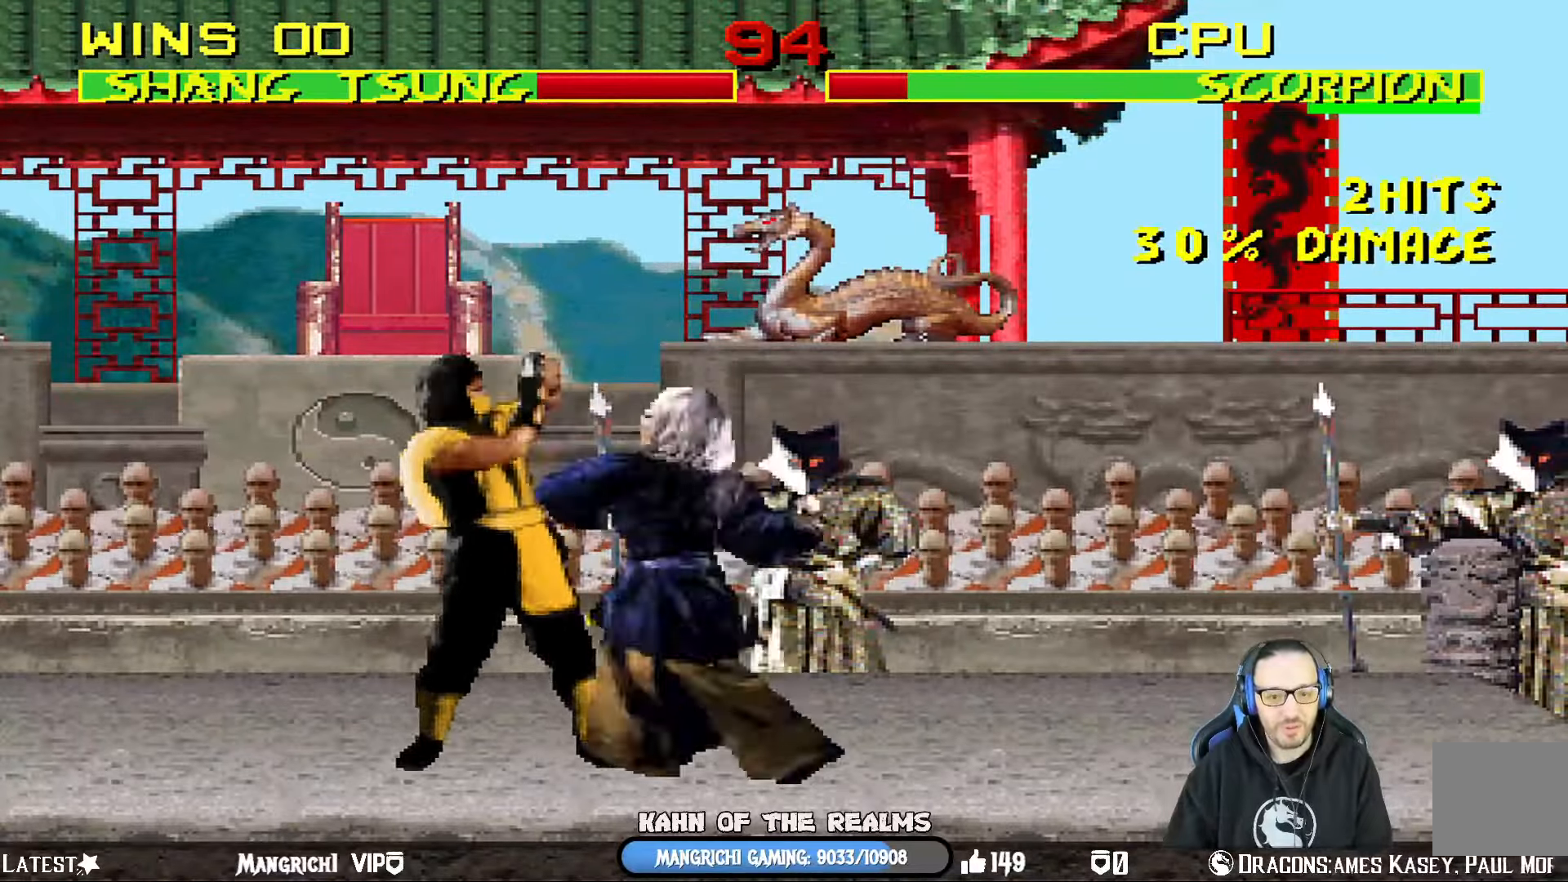
{"buttons": ["TRIANGLE"], "left_stick": "center", "right_stick": "center", "events": [[17, "TRIANGLE", "up"], [84, "CIRCLE", "down"], [84, "TRIANGLE", "down"], [167, "CIRCLE", "up"], [167, "TRIANGLE", "up"], [234, "TRIANGLE", "down"], [267, "CIRCLE", "down"], [301, "CIRCLE", "up"], [317, "TRIANGLE", "up"], [334, "DPAD_UP", "up"], [351, "DPAD_UP", "down"], [367, "DPAD_UP", "up"], [384, "DPAD_RIGHT", "up"], [384, "TRIANGLE", "down"], [401, "CIRCLE", "down"], [401, "L1", "up"], [467, "CIRCLE", "up"]]}
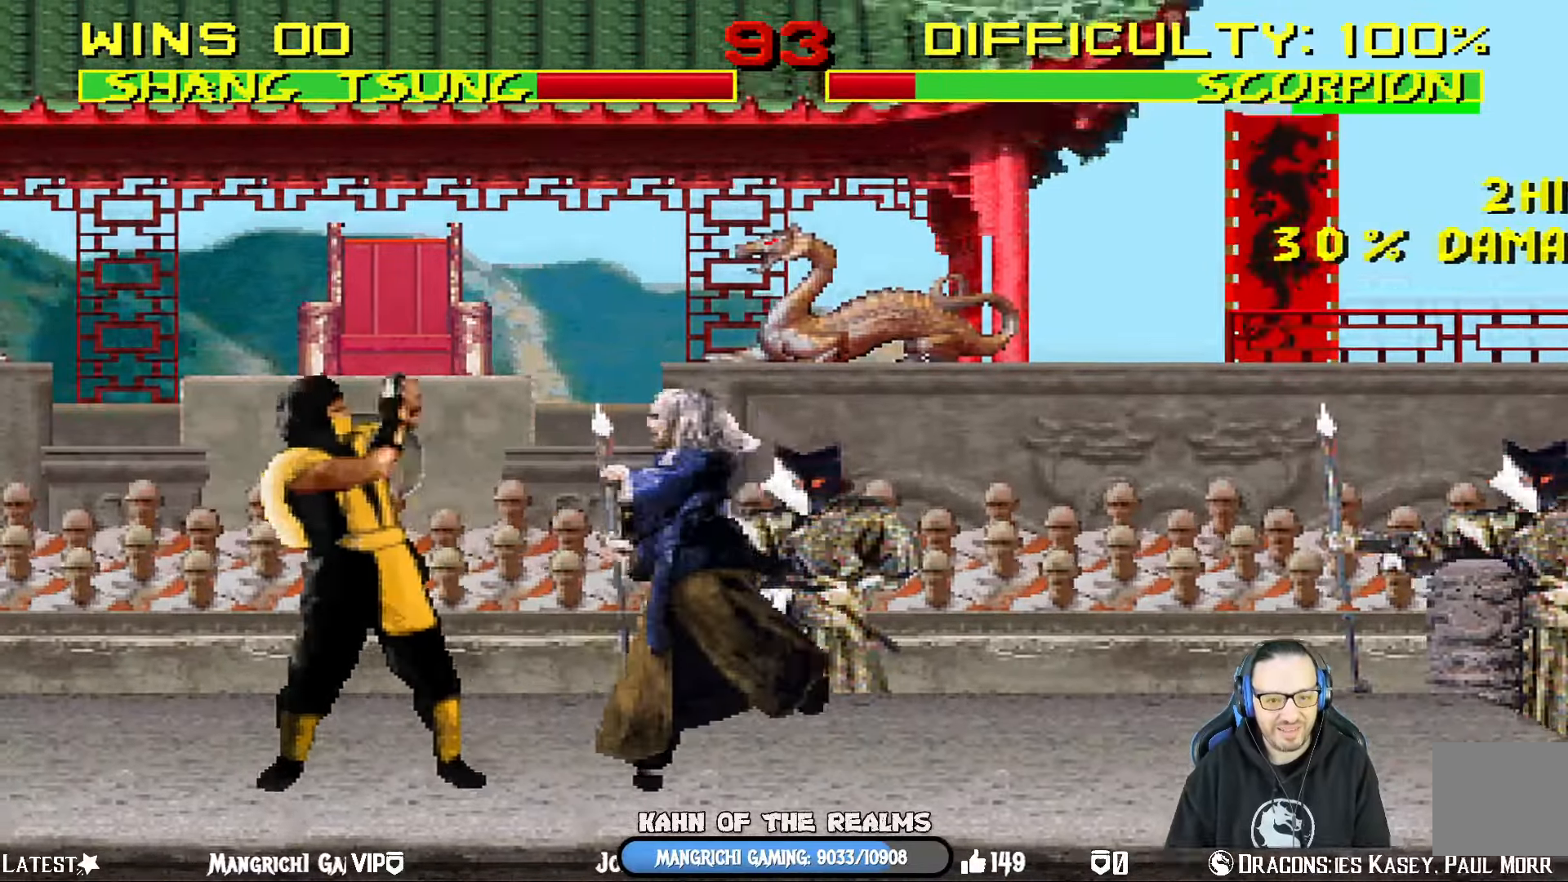
{"buttons": ["L1", "DPAD_UP", "DPAD_LEFT"], "left_stick": "center", "right_stick": "center", "events": [[16, "TRIANGLE", "up"], [133, "DPAD_RIGHT", "down"], [417, "DPAD_RIGHT", "up"], [450, "L1", "down"], [484, "DPAD_LEFT", "down"], [484, "DPAD_UP", "down"]]}
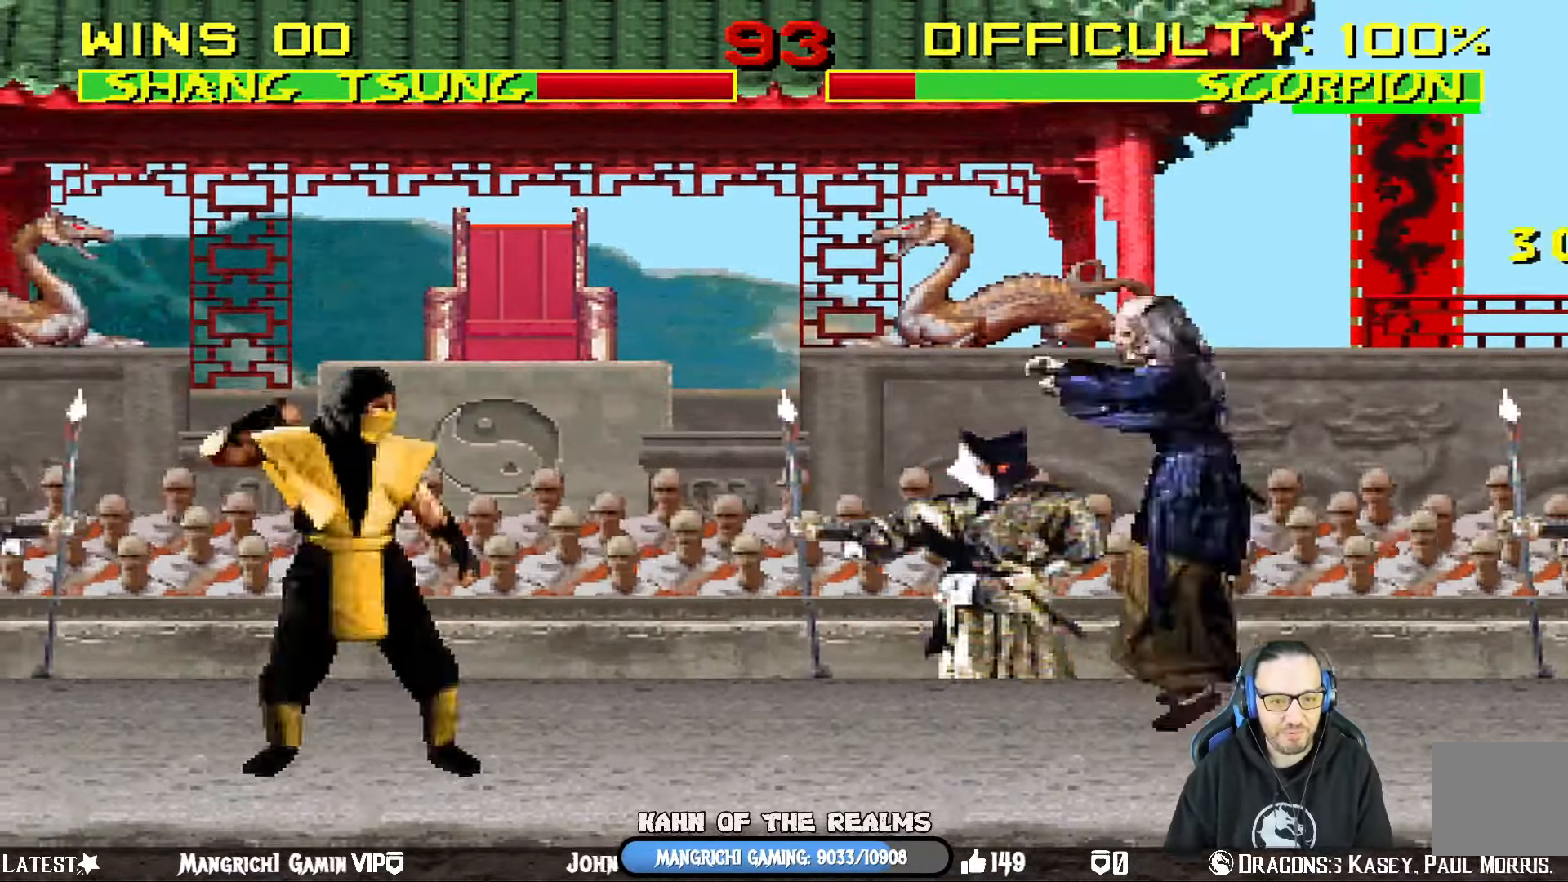
{"buttons": ["L1", "DPAD_RIGHT"], "left_stick": "center", "right_stick": "center", "events": [[217, "DPAD_LEFT", "up"], [250, "DPAD_UP", "up"], [267, "DPAD_RIGHT", "down"], [334, "SQUARE", "down"], [417, "SQUARE", "up"]]}
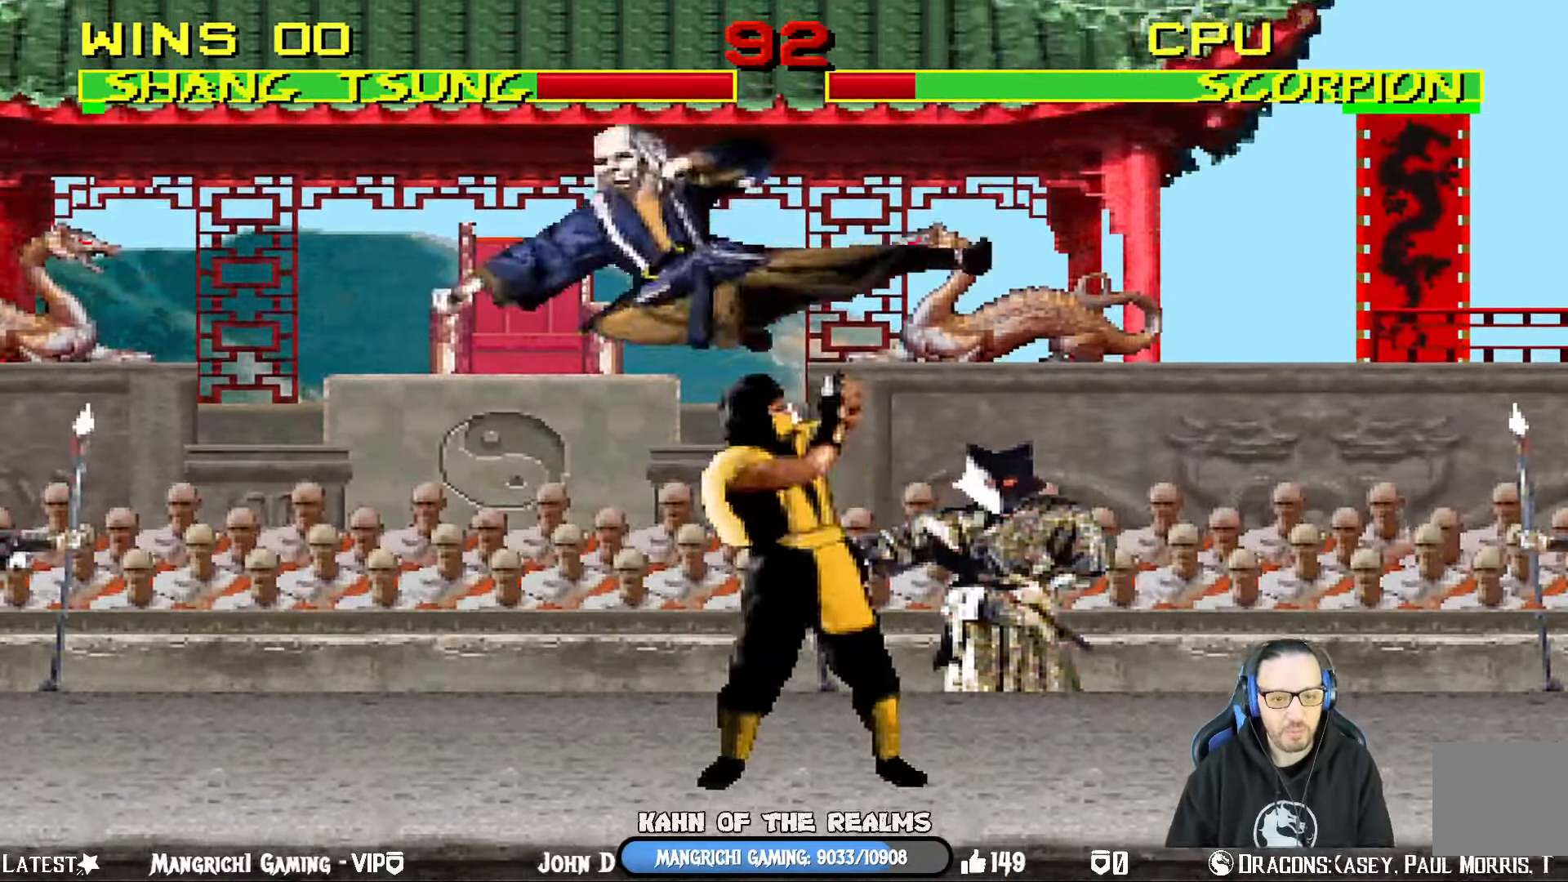
{"buttons": ["CROSS", "L1", "DPAD_LEFT"], "left_stick": "center", "right_stick": "center", "events": [[16, "SQUARE", "down"], [83, "SQUARE", "up"], [167, "SQUARE", "down"], [217, "SQUARE", "up"], [300, "SQUARE", "down"], [317, "DPAD_DOWN", "down"], [350, "DPAD_DOWN", "up"], [350, "DPAD_RIGHT", "up"], [367, "DPAD_LEFT", "down"], [400, "CROSS", "down"], [417, "SQUARE", "up"]]}
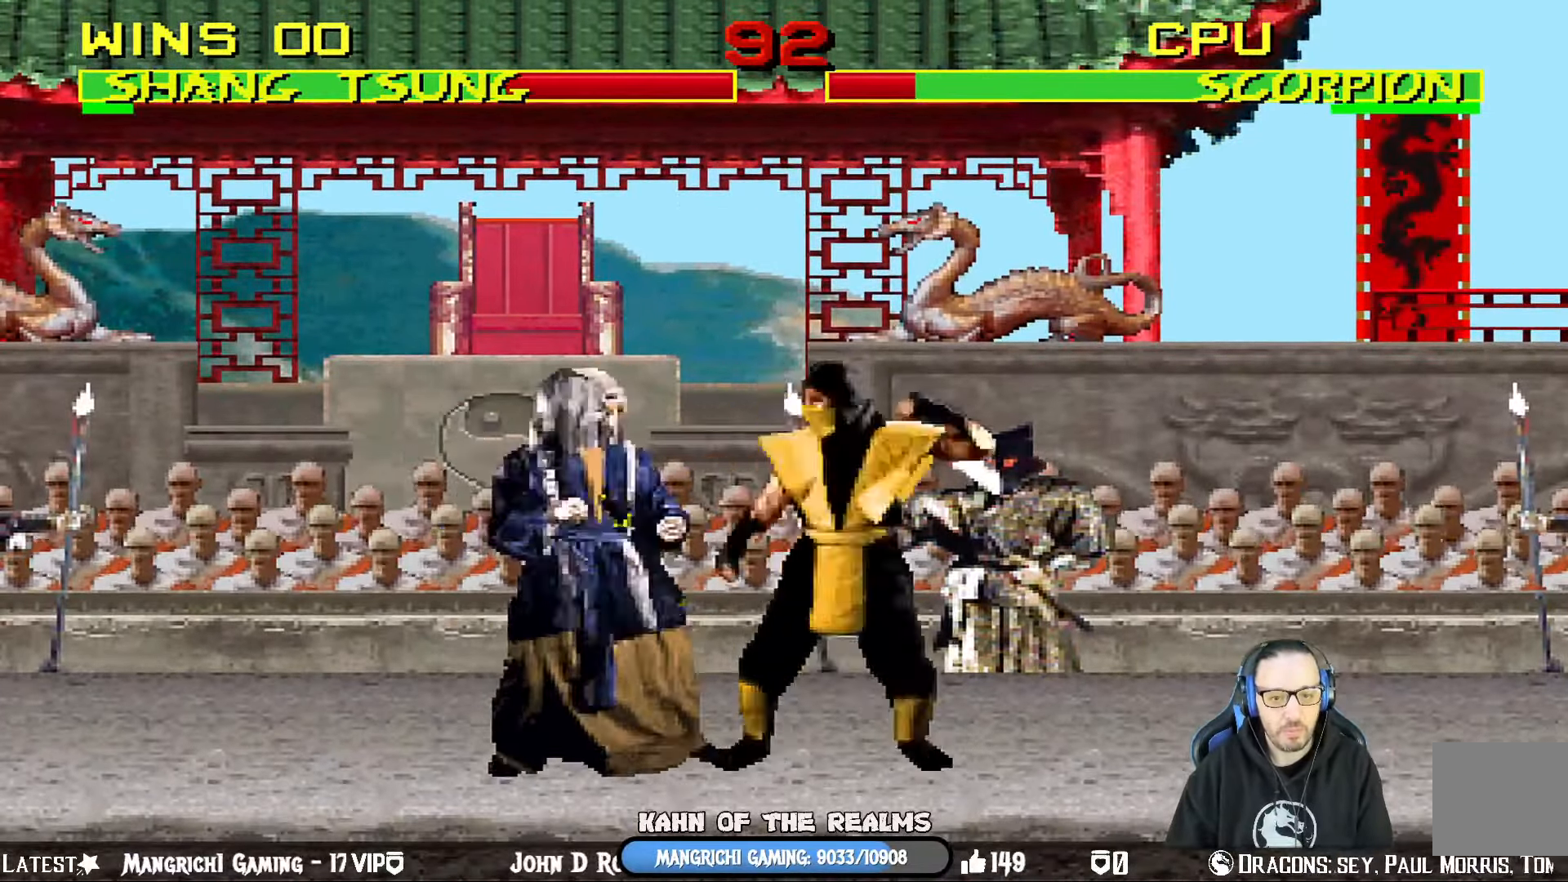
{"buttons": ["L1", "R1", "DPAD_DOWN", "DPAD_LEFT"], "left_stick": "center", "right_stick": "center", "events": [[16, "DPAD_DOWN", "down"], [50, "DPAD_LEFT", "up"], [66, "SQUARE", "down"], [83, "R1", "down"], [100, "DPAD_LEFT", "down"], [183, "CIRCLE", "down"], [233, "TRIANGLE", "down"], [283, "CIRCLE", "up"], [283, "CROSS", "up"], [283, "SQUARE", "up"], [300, "TRIANGLE", "up"]]}
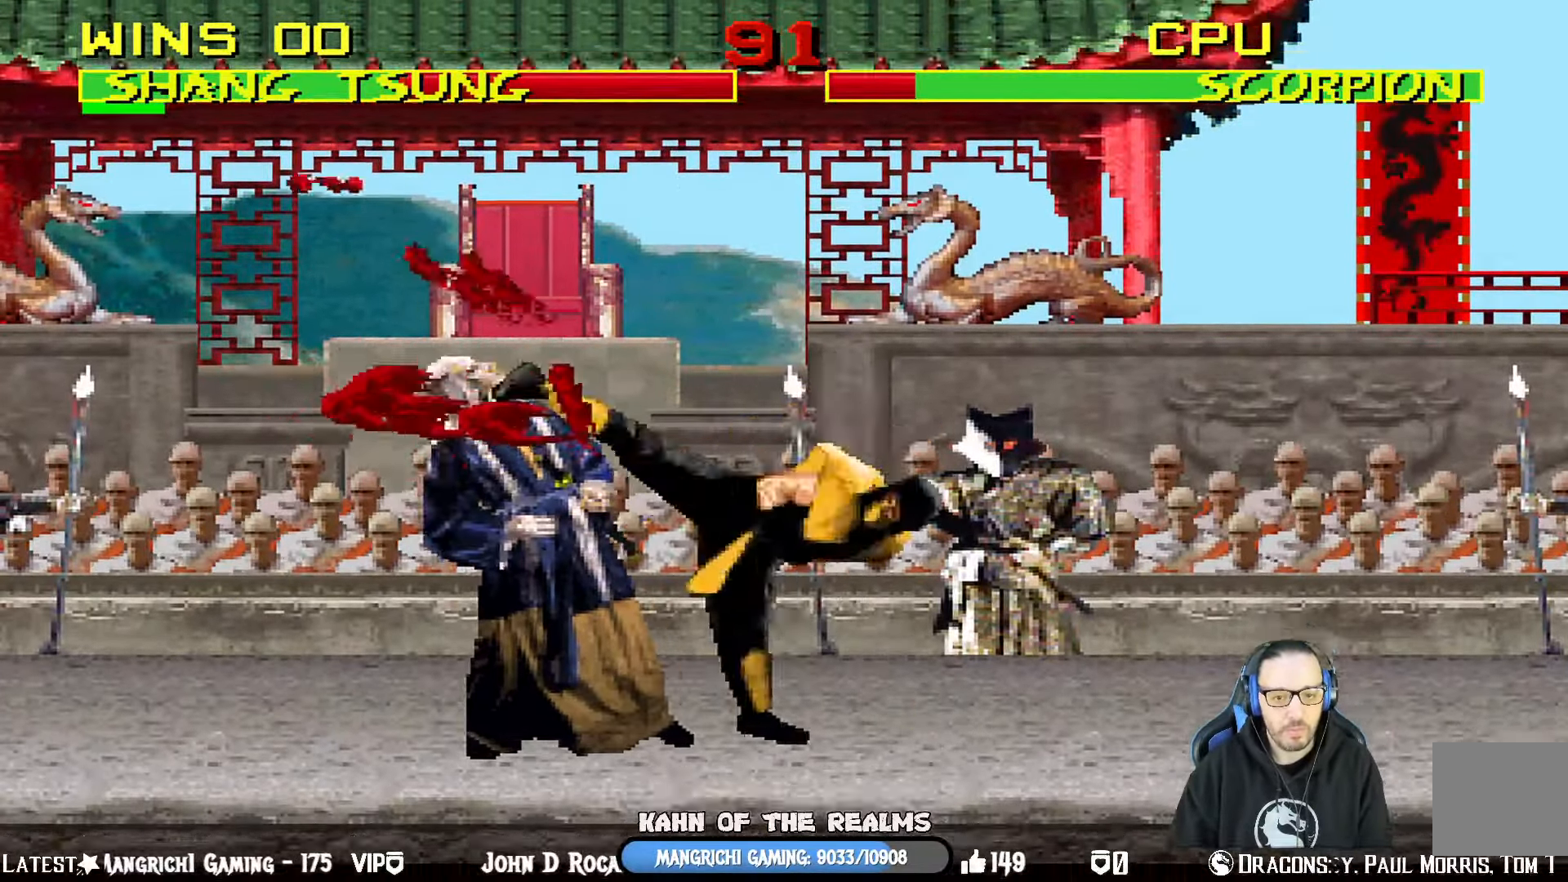
{"buttons": [], "left_stick": "center", "right_stick": "center", "events": [[50, "L1", "up"], [67, "SQUARE", "down"], [83, "CROSS", "down"], [83, "L1", "down"], [100, "CIRCLE", "down"], [150, "TRIANGLE", "down"], [200, "CROSS", "up"], [300, "SQUARE", "up"], [317, "CIRCLE", "up"], [317, "R1", "up"], [334, "L1", "up"], [334, "TRIANGLE", "up"], [367, "DPAD_DOWN", "up"], [367, "DPAD_LEFT", "up"]]}
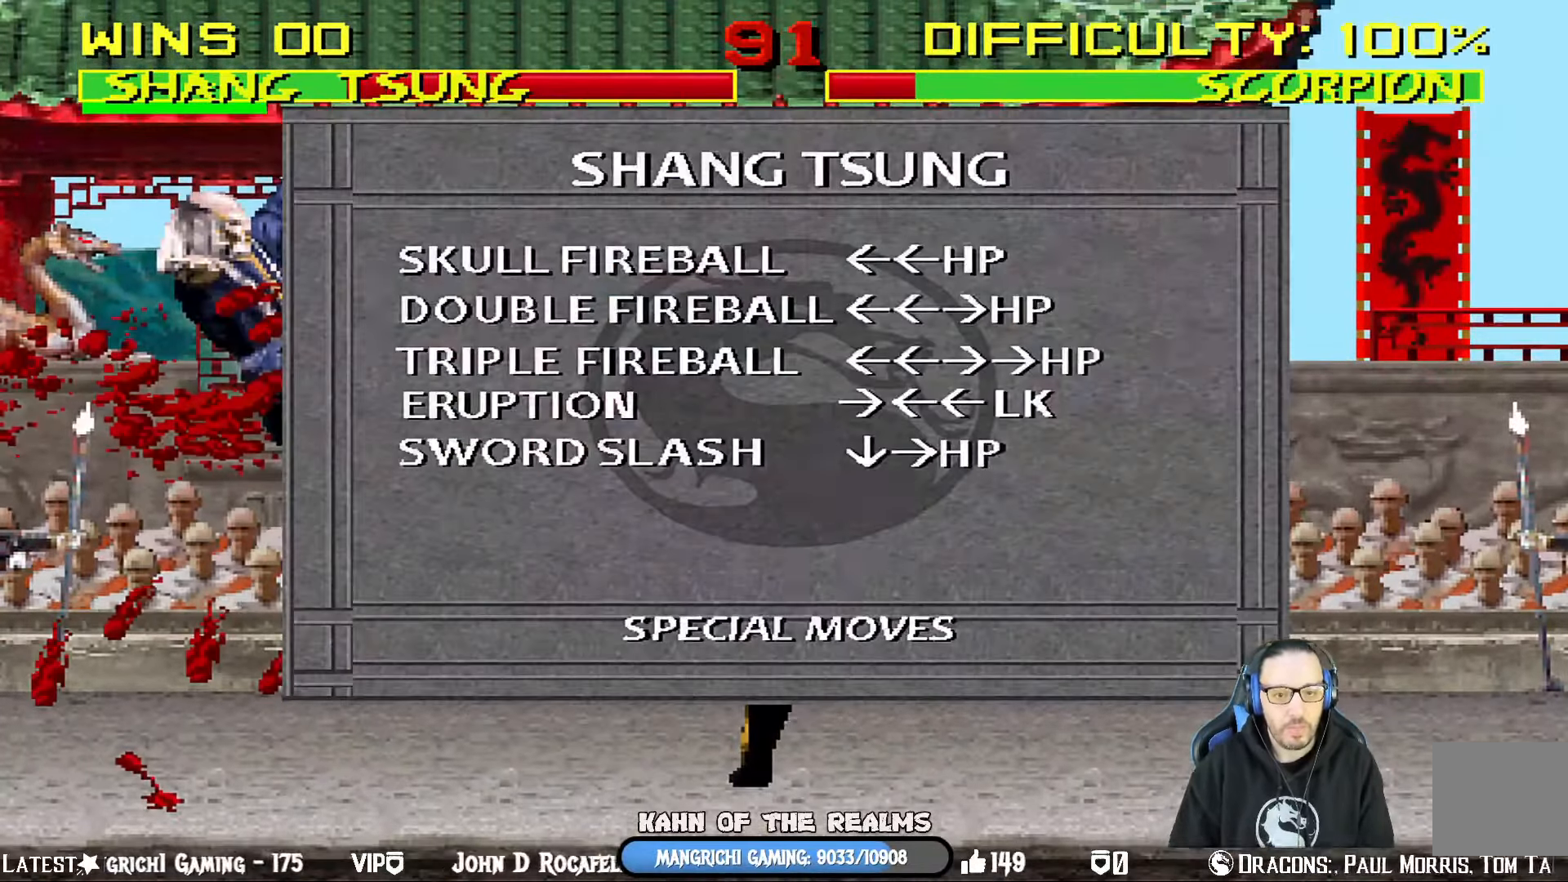
{"buttons": ["L1"], "left_stick": "center", "right_stick": "center", "events": [[133, "CROSS", "down"], [283, "CROSS", "up"], [350, "L1", "down"]]}
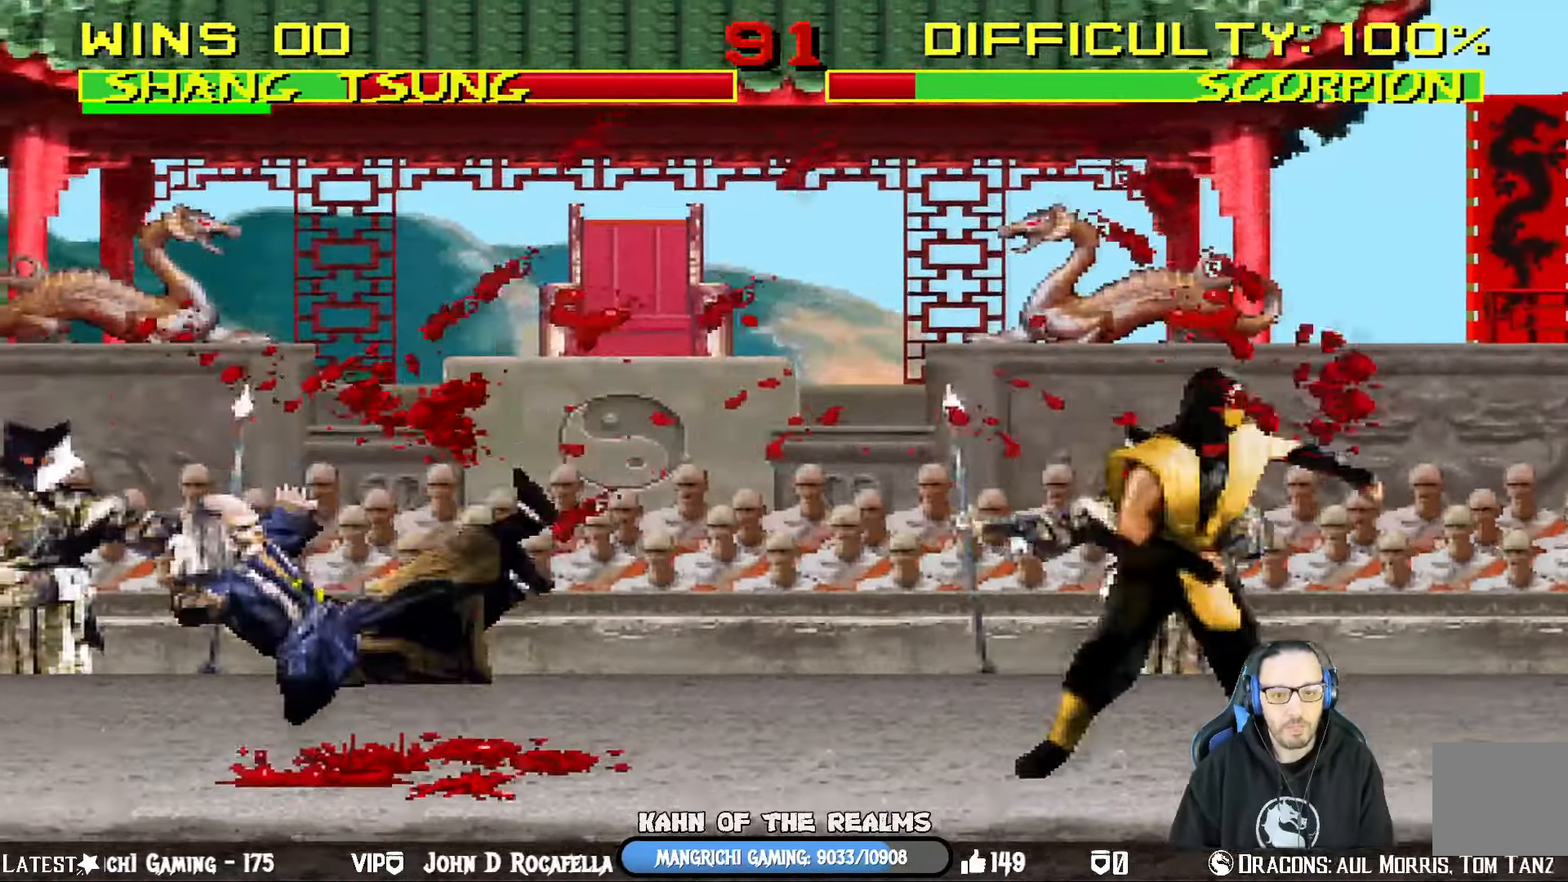
{"buttons": [], "left_stick": "center", "right_stick": "center", "events": [[50, "L1", "up"]]}
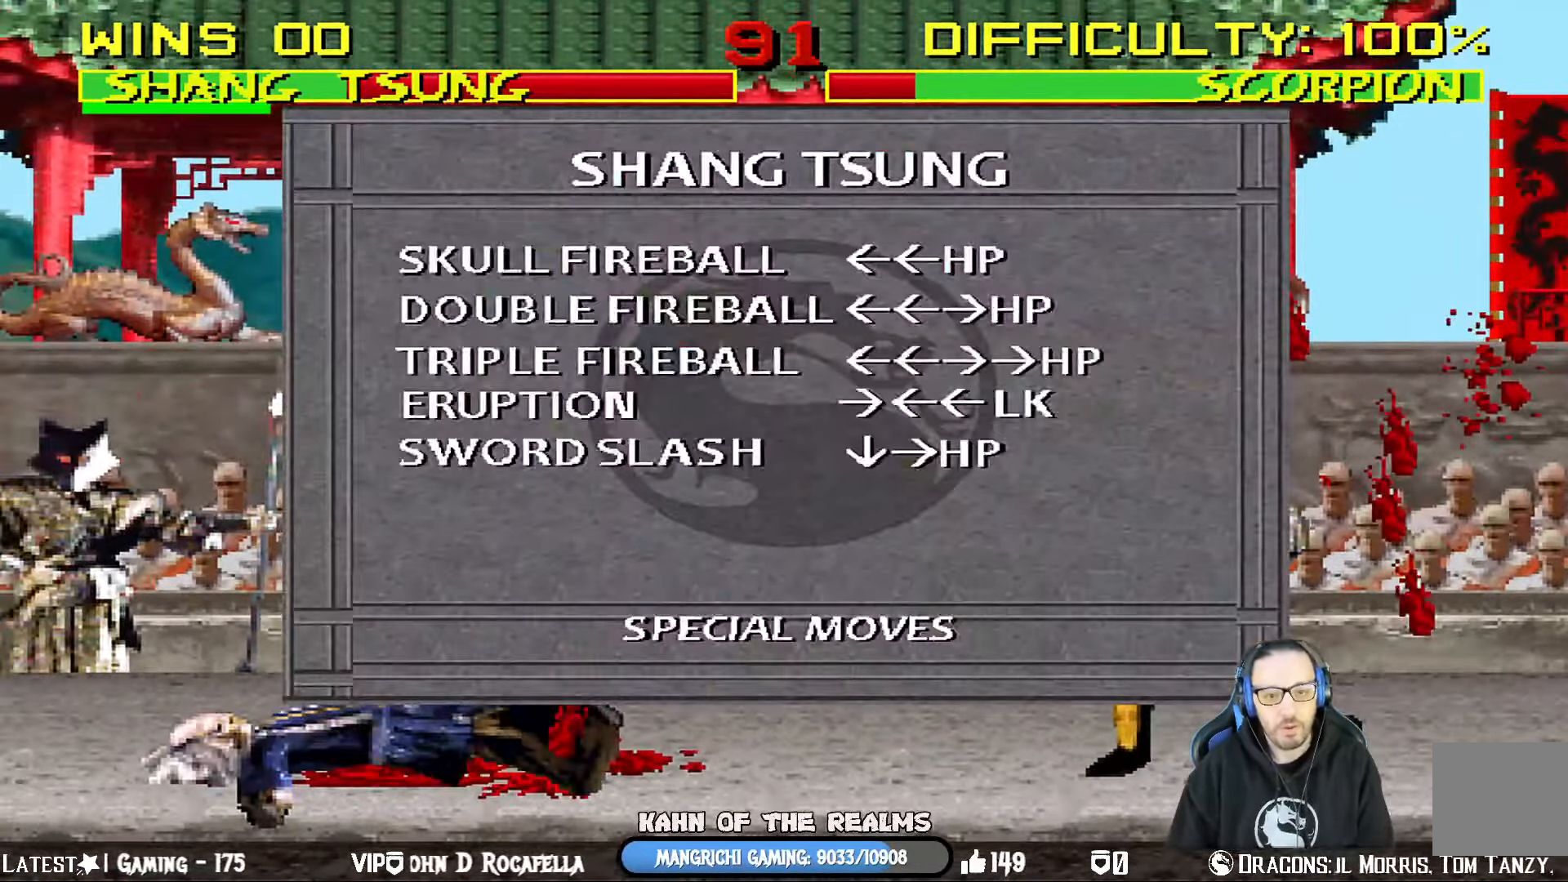
{"buttons": [], "left_stick": "center", "right_stick": "center", "events": [[183, "L1", "down"], [350, "L1", "up"]]}
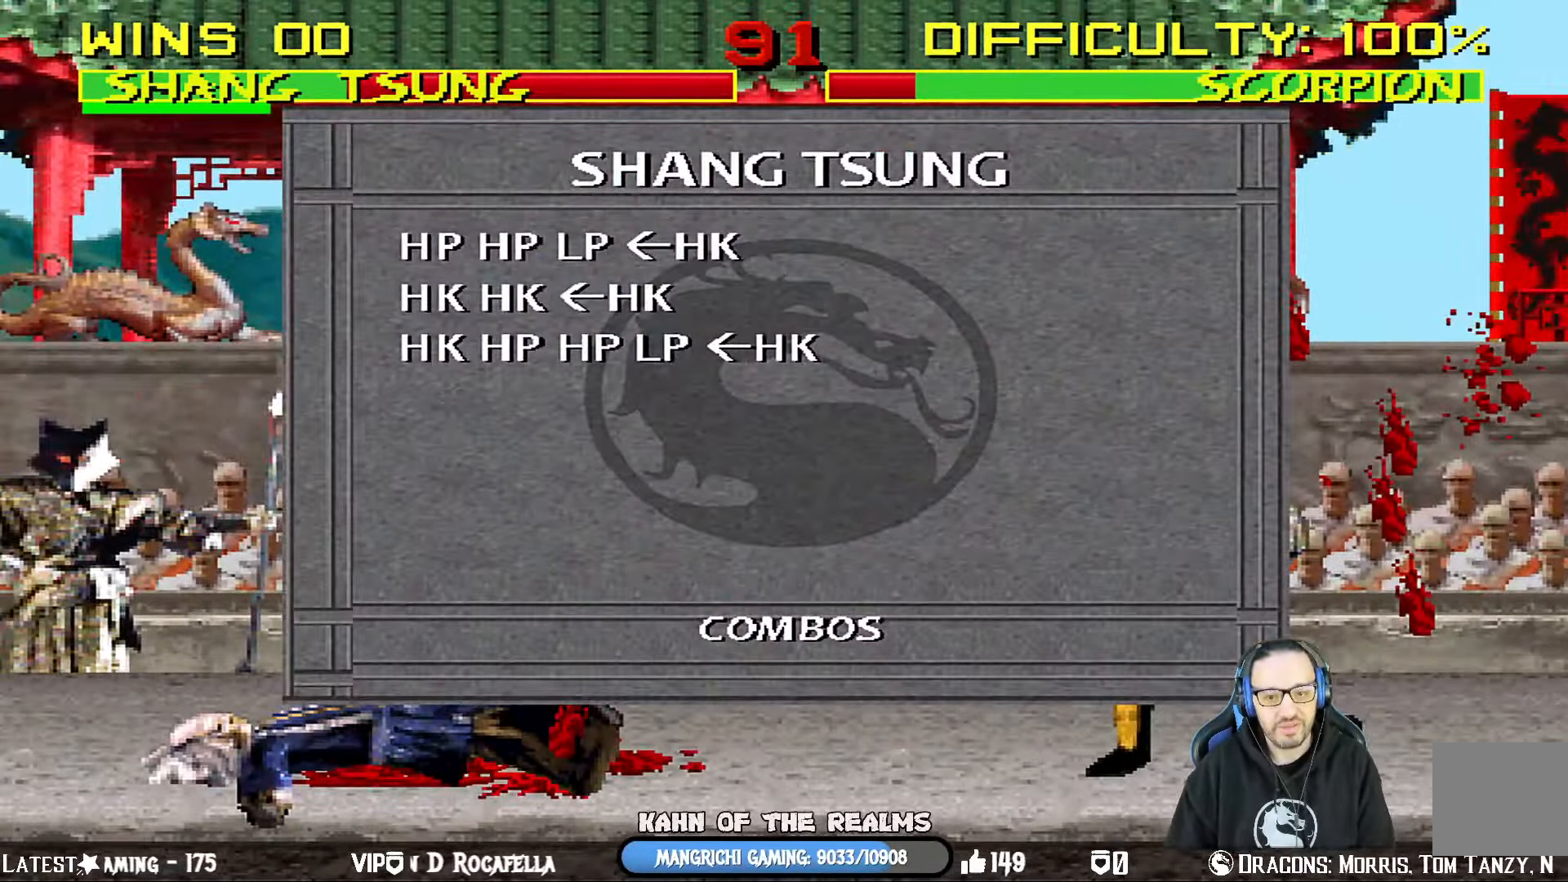
{"buttons": [], "left_stick": "center", "right_stick": "center", "events": []}
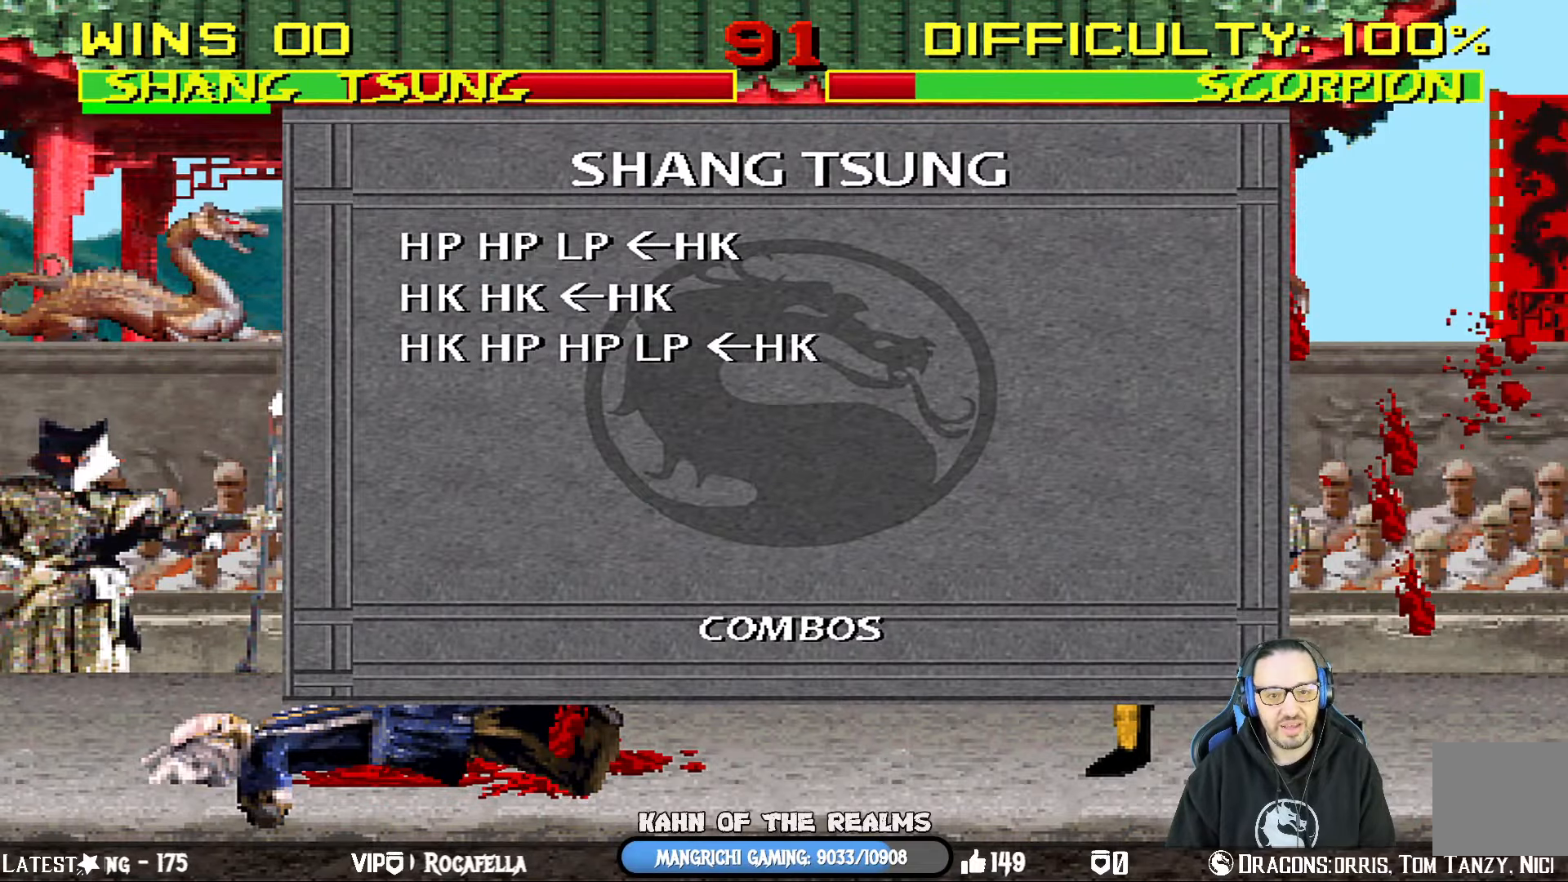
{"buttons": [], "left_stick": "center", "right_stick": "center", "events": []}
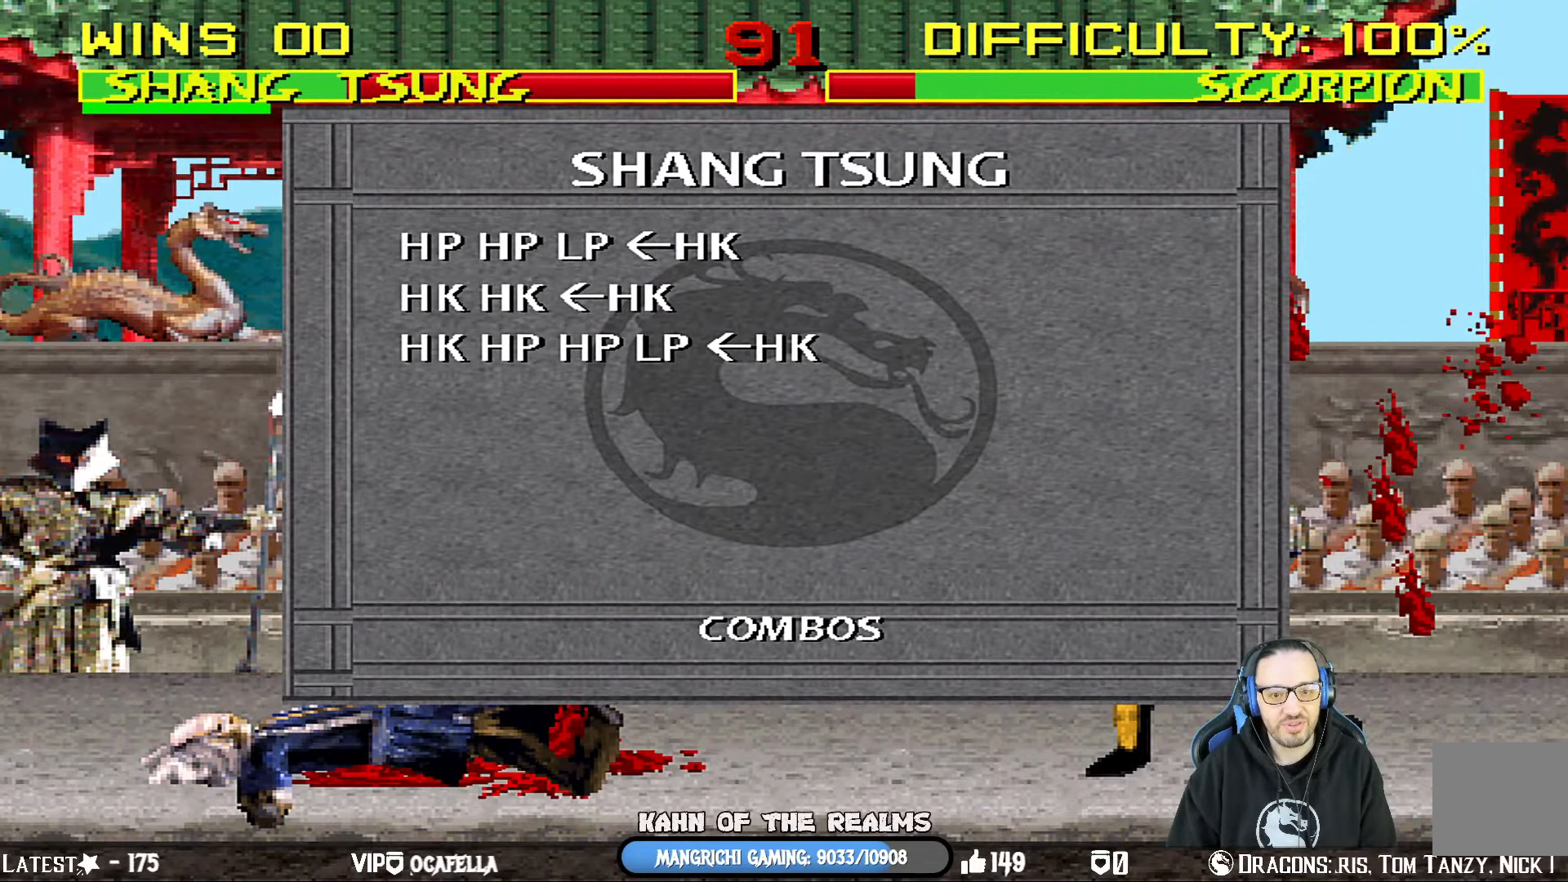
{"buttons": ["DPAD_DOWN", "DPAD_LEFT"], "left_stick": "center", "right_stick": "center", "events": [[467, "DPAD_DOWN", "down"], [467, "DPAD_LEFT", "down"]]}
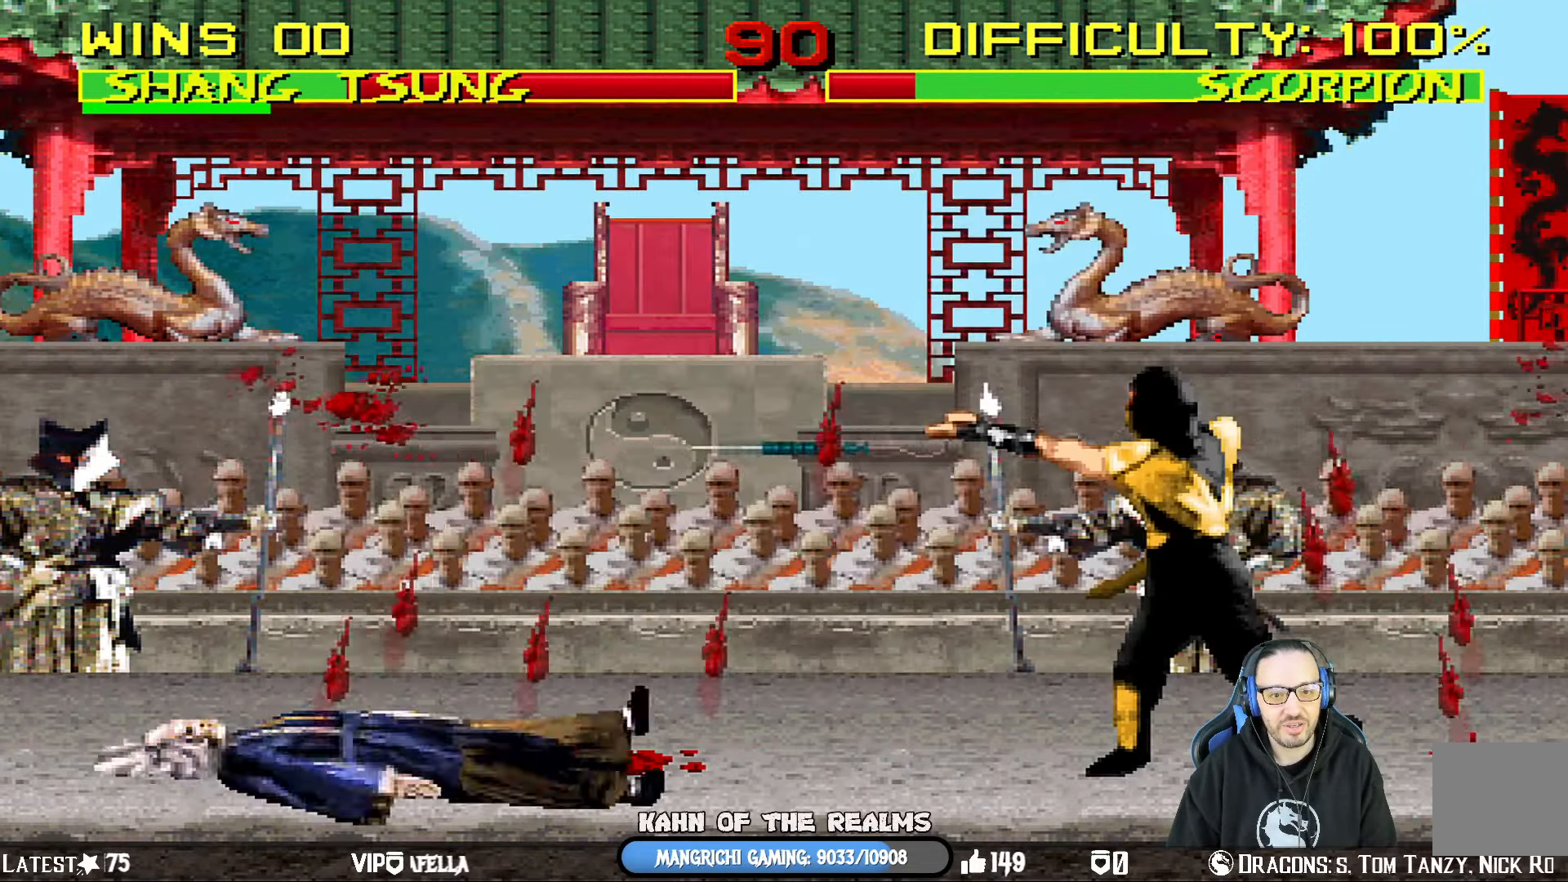
{"buttons": ["DPAD_LEFT"], "left_stick": "center", "right_stick": "center", "events": [[67, "R1", "down"], [350, "DPAD_DOWN", "up"], [367, "DPAD_LEFT", "up"], [417, "R1", "up"], [450, "DPAD_LEFT", "down"]]}
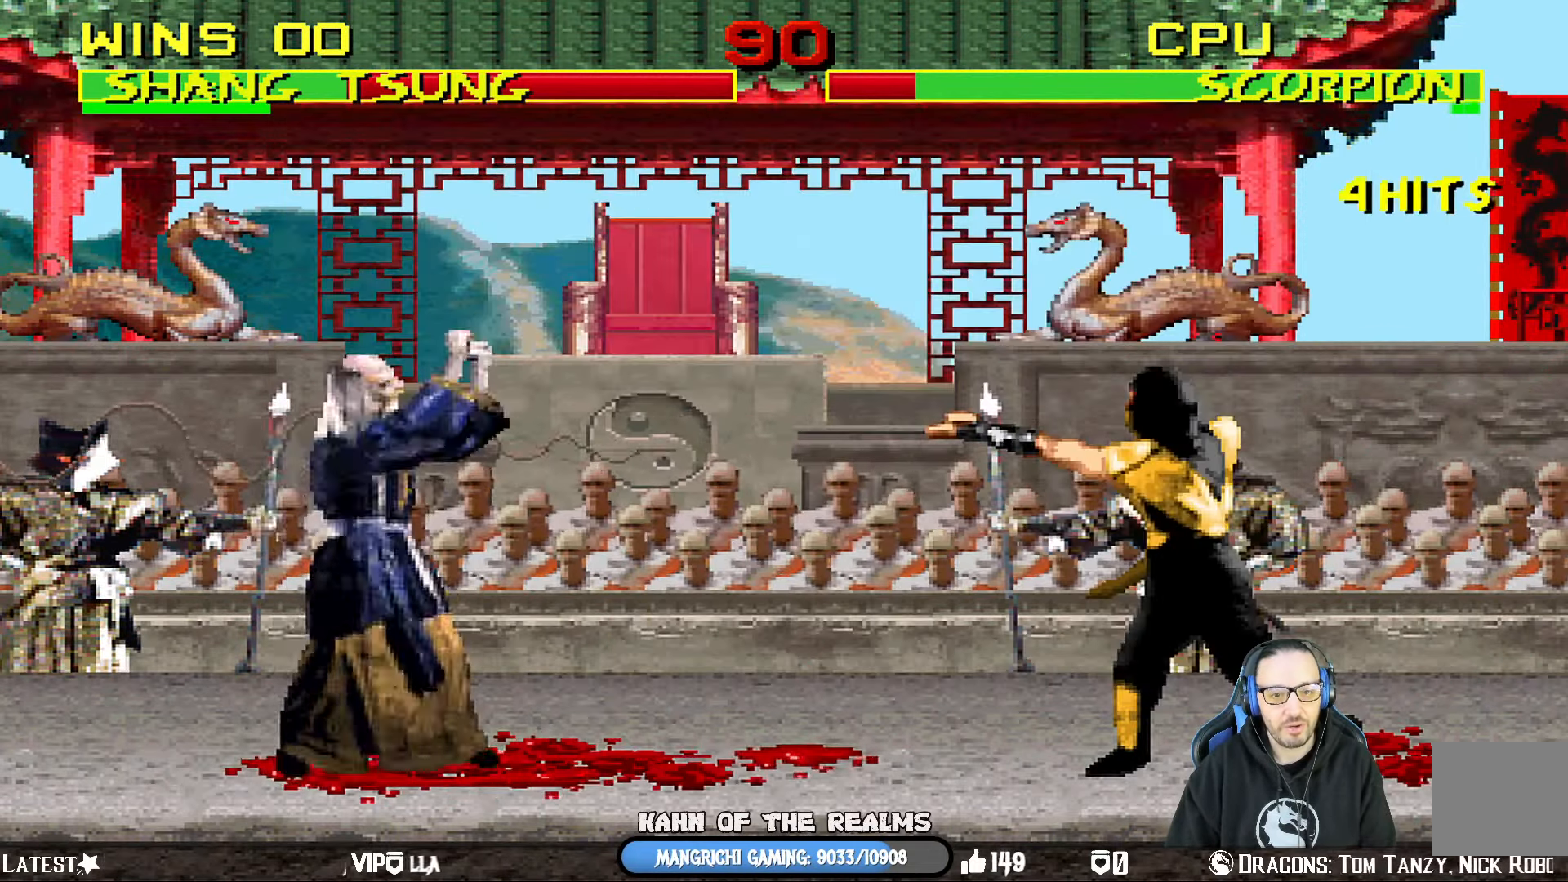
{"buttons": ["L1", "DPAD_UP", "DPAD_RIGHT"], "left_stick": "center", "right_stick": "center", "events": [[251, "DPAD_LEFT", "up"], [317, "DPAD_RIGHT", "down"], [317, "L1", "down"], [367, "DPAD_UP", "down"]]}
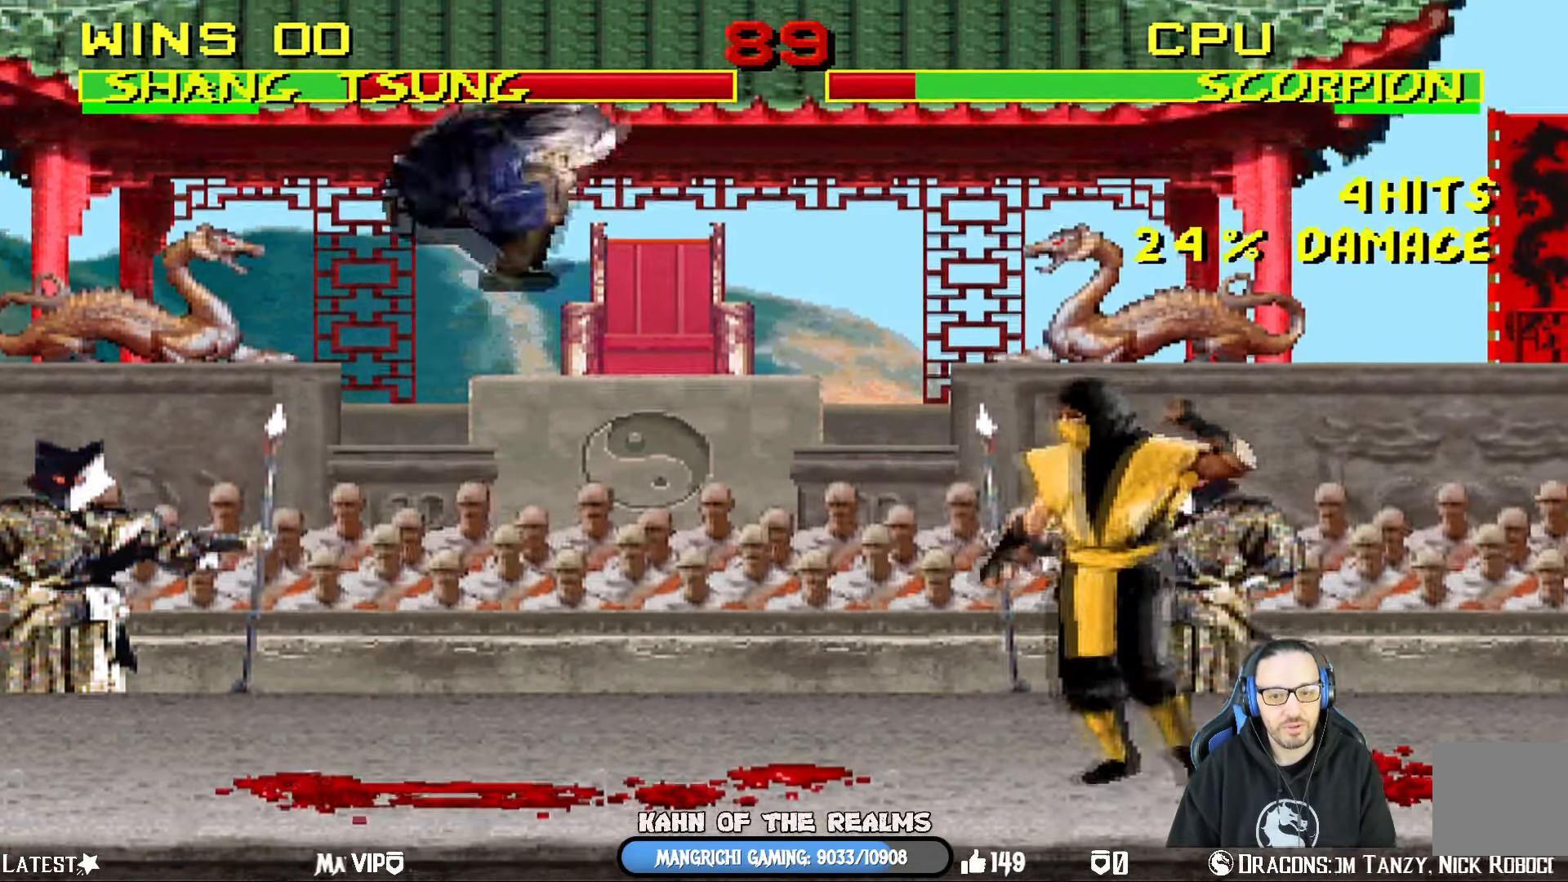
{"buttons": ["SQUARE", "L1", "DPAD_LEFT"], "left_stick": "center", "right_stick": "center", "events": [[233, "DPAD_LEFT", "down"], [233, "DPAD_RIGHT", "up"], [250, "DPAD_UP", "up"], [283, "SQUARE", "down"], [384, "SQUARE", "up"], [467, "SQUARE", "down"]]}